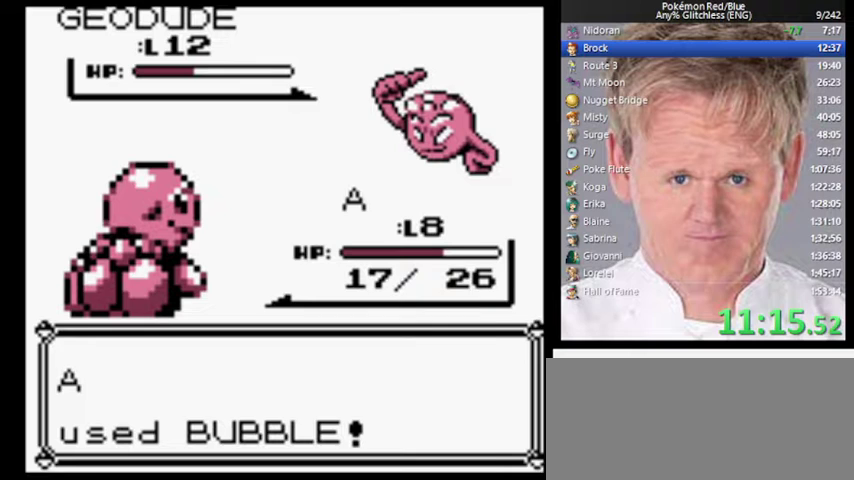
Gameplay with a controller (Nintendo layout); each line is a JSON object with the inputs held at the frame after it. "events" lists button and stick changes between this image and that frame as [ms after this image, input, new state], when the widget could be followed in between. Not read: L3 R3.
{"buttons": [], "events": []}
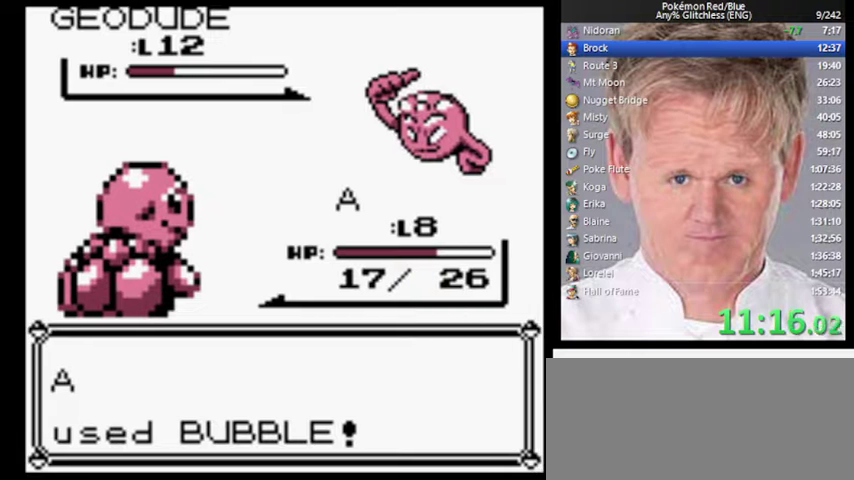
{"buttons": [], "events": []}
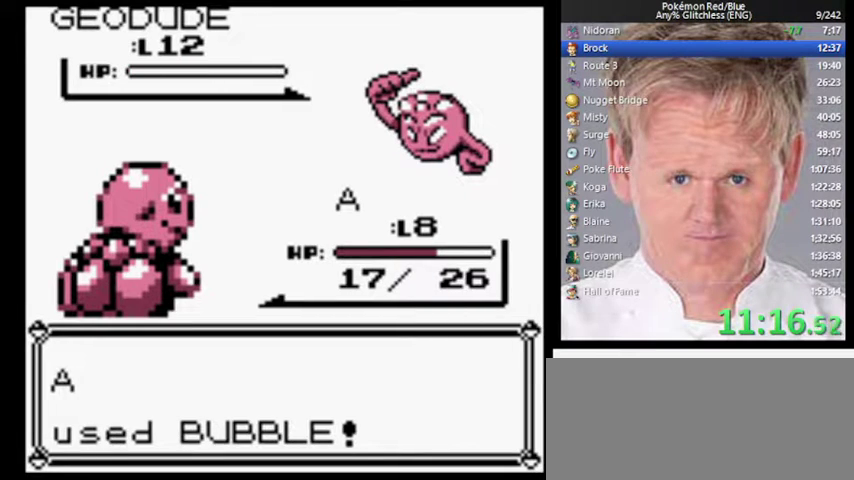
{"buttons": [], "events": []}
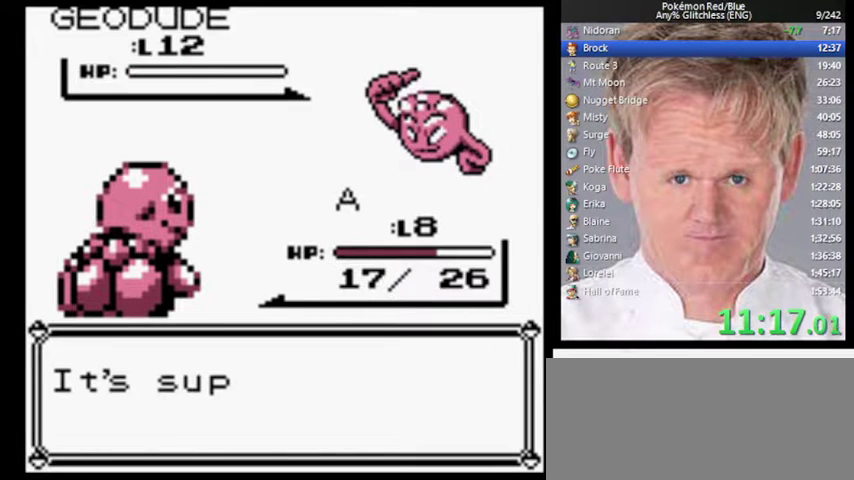
{"buttons": [], "events": [[200, "B", "down"], [267, "A", "down"], [333, "B", "up"], [400, "A", "up"]]}
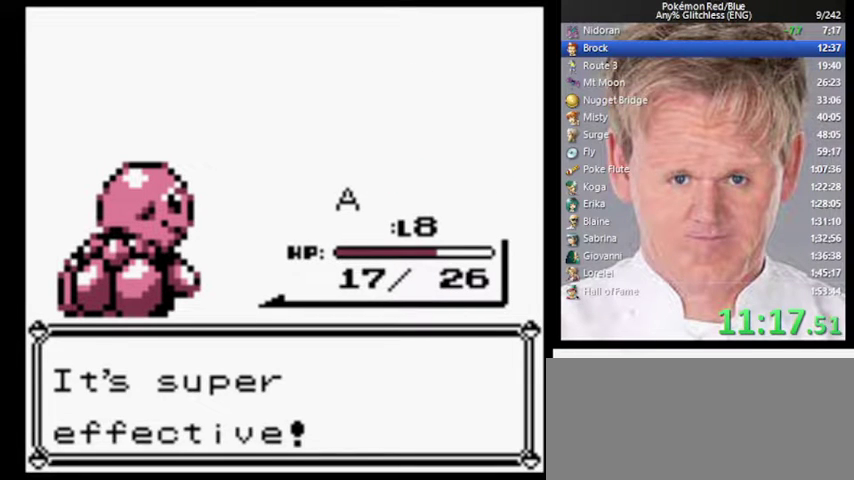
{"buttons": [], "events": []}
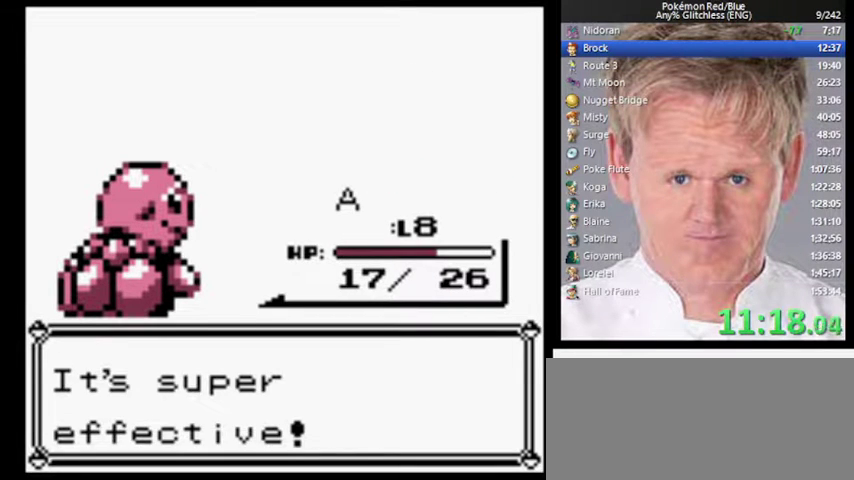
{"buttons": [], "events": []}
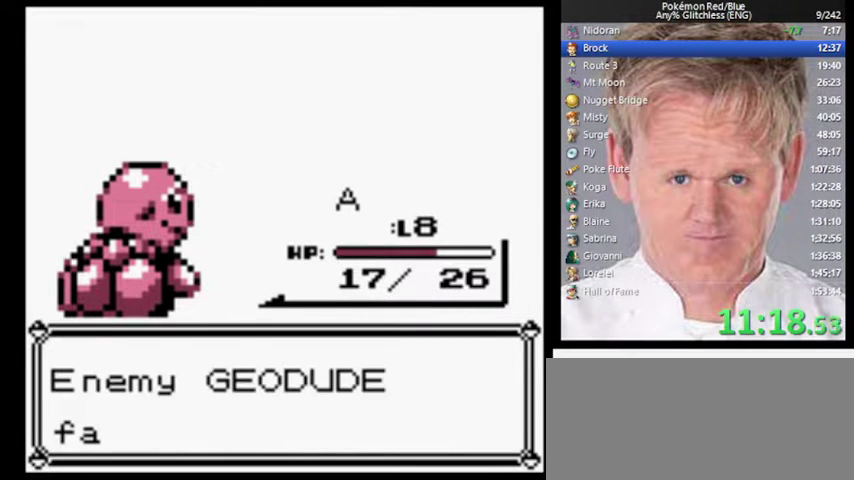
{"buttons": [], "events": [[33, "B", "down"], [100, "A", "down"], [200, "B", "up"], [233, "A", "up"]]}
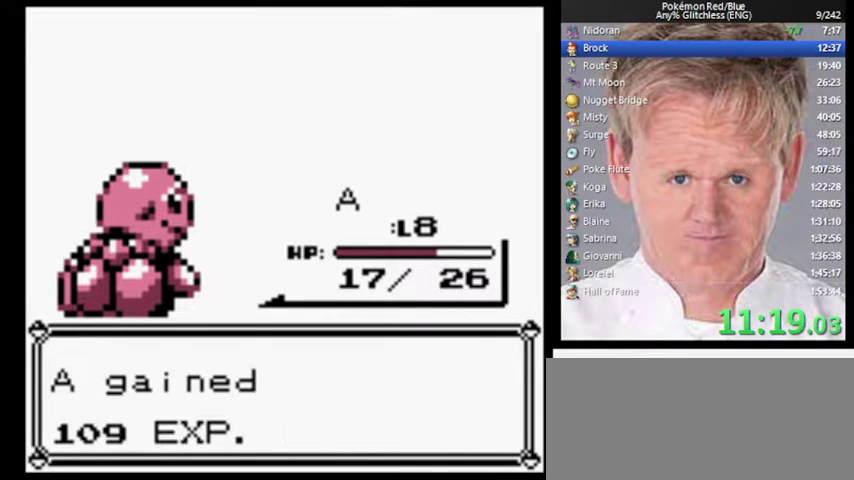
{"buttons": [], "events": [[100, "B", "down"], [167, "A", "down"], [200, "B", "up"], [267, "A", "up"]]}
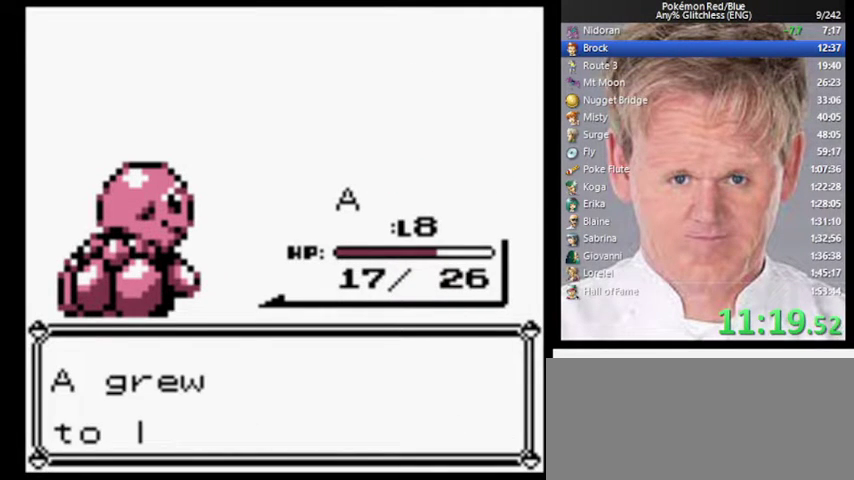
{"buttons": ["B"], "events": [[333, "B", "down"]]}
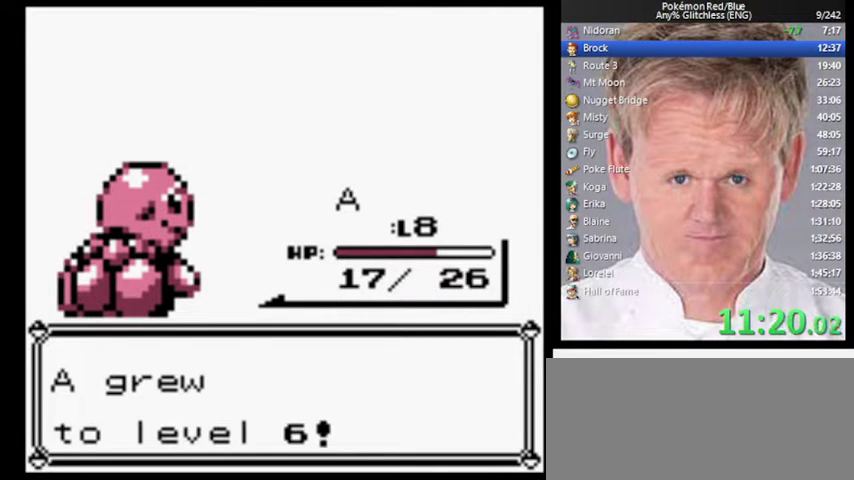
{"buttons": ["B"], "events": []}
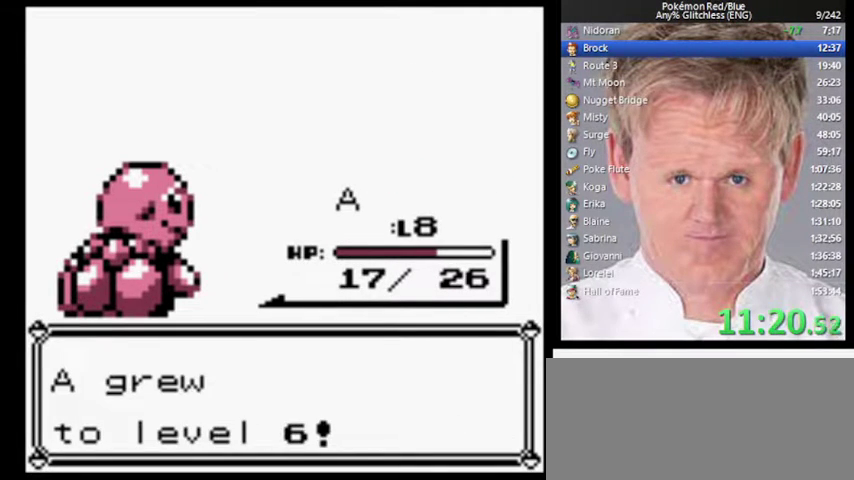
{"buttons": ["B"], "events": []}
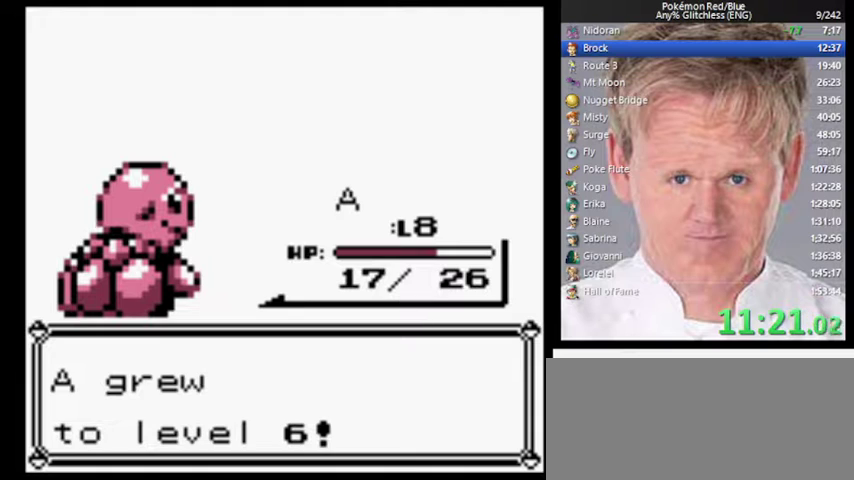
{"buttons": ["B"], "events": []}
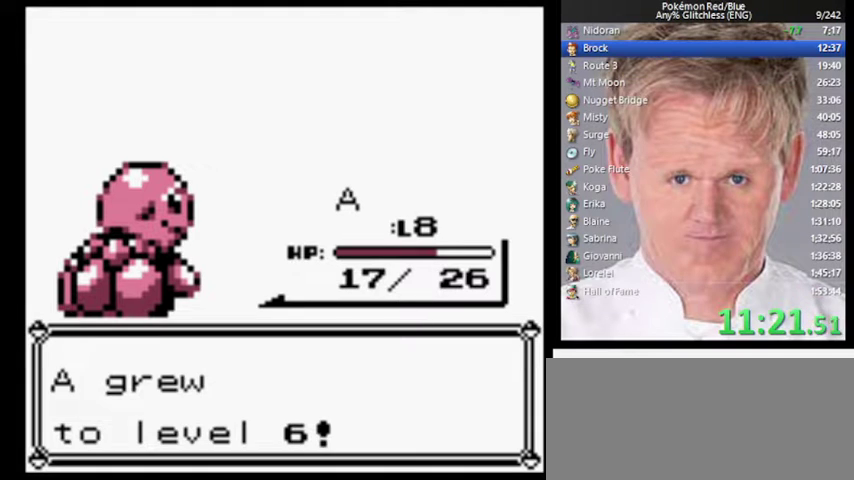
{"buttons": ["A"], "events": [[300, "A", "down"], [400, "A", "up"], [467, "A", "down"], [500, "B", "up"]]}
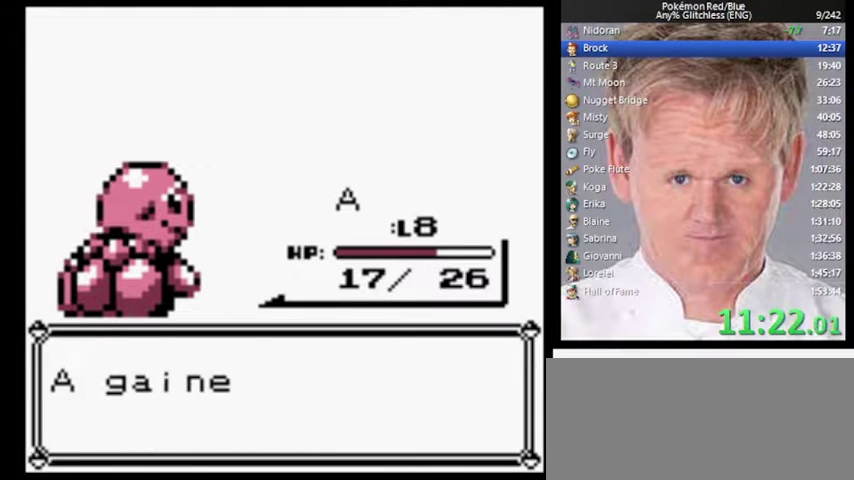
{"buttons": [], "events": [[67, "A", "up"], [233, "B", "down"], [333, "A", "down"], [333, "B", "up"], [400, "A", "up"]]}
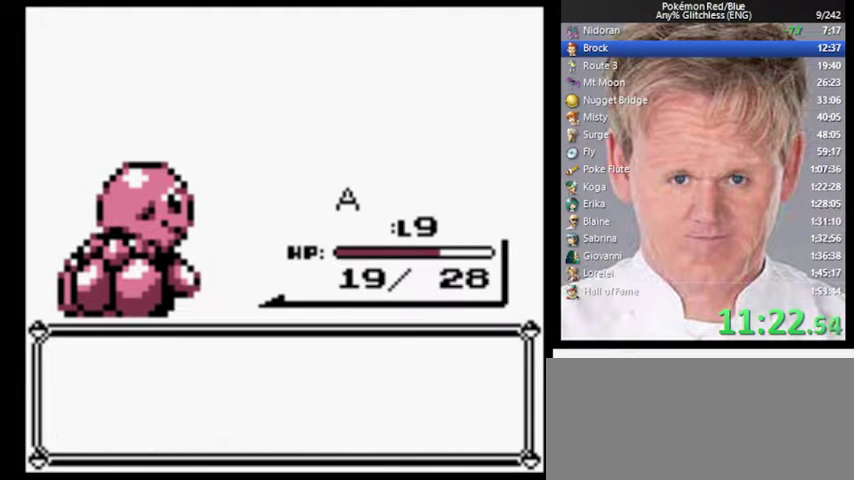
{"buttons": ["B"], "events": [[500, "B", "down"]]}
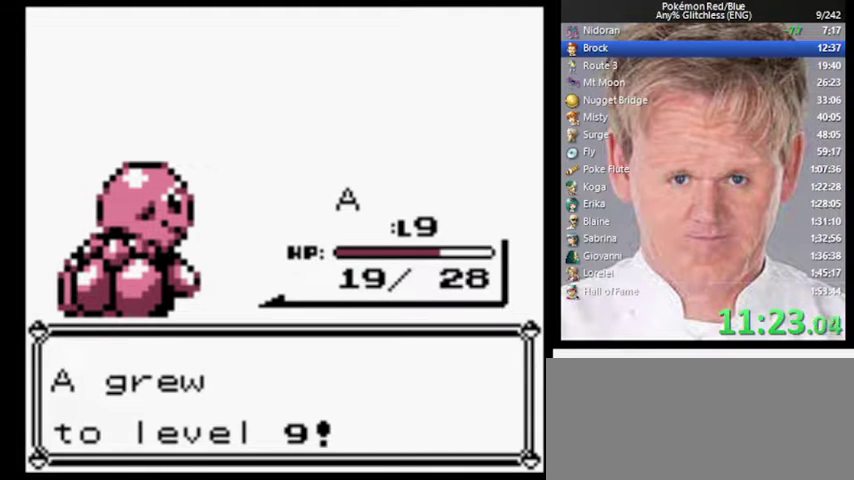
{"buttons": ["B"], "events": []}
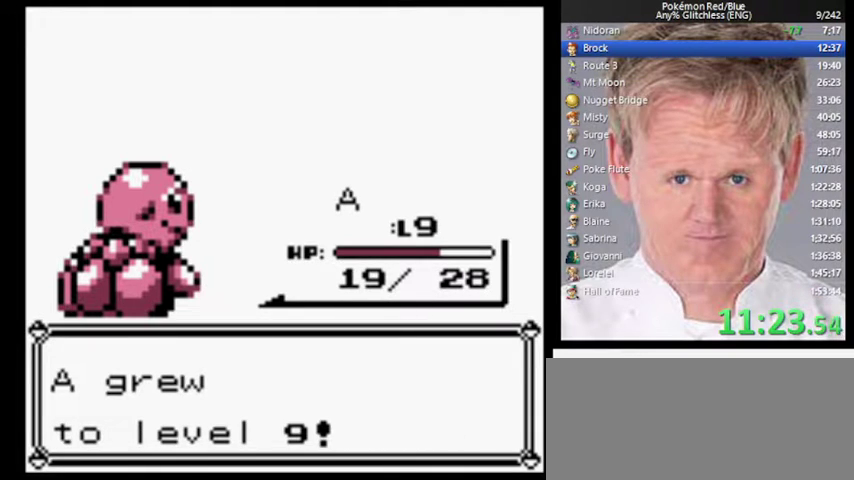
{"buttons": ["B"], "events": []}
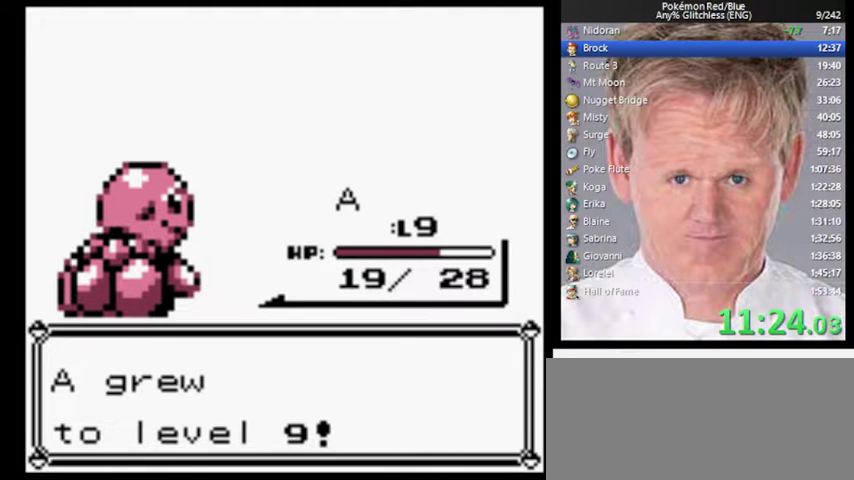
{"buttons": ["B"], "events": []}
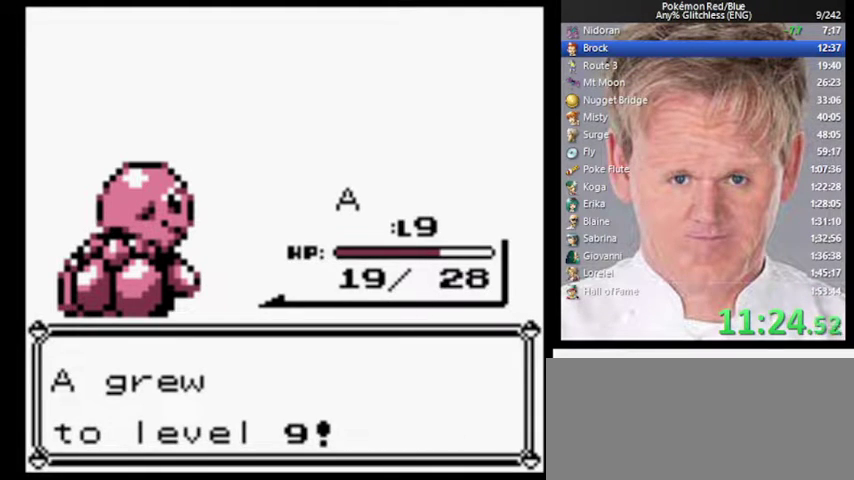
{"buttons": ["B"], "events": []}
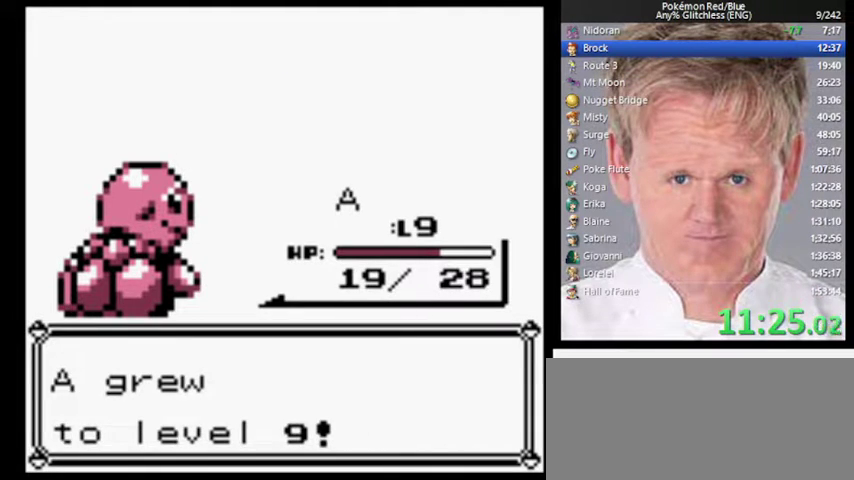
{"buttons": [], "events": [[67, "A", "down"], [167, "A", "up"], [267, "A", "down"], [333, "B", "up"], [400, "A", "up"]]}